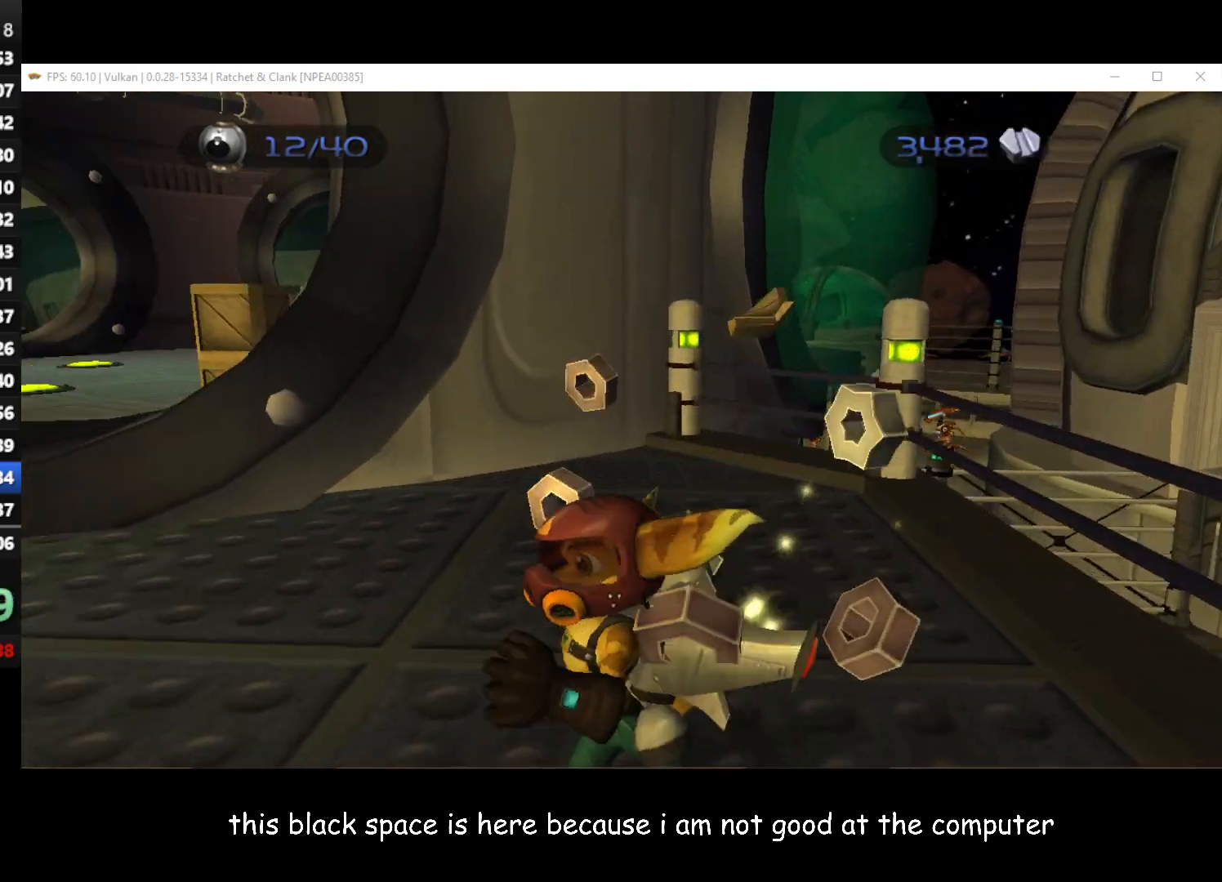
Gameplay with a controller (Xbox layout); each line is a JSON object with the inputs held at the frame after it. "button_events" lists button changes between this image and that frame as [ms after this image, input, new state], when the widget could be followed in between (sticks are given only as held states).
{"buttons": [], "left_stick": "up-left", "right_stick": "center", "button_events": []}
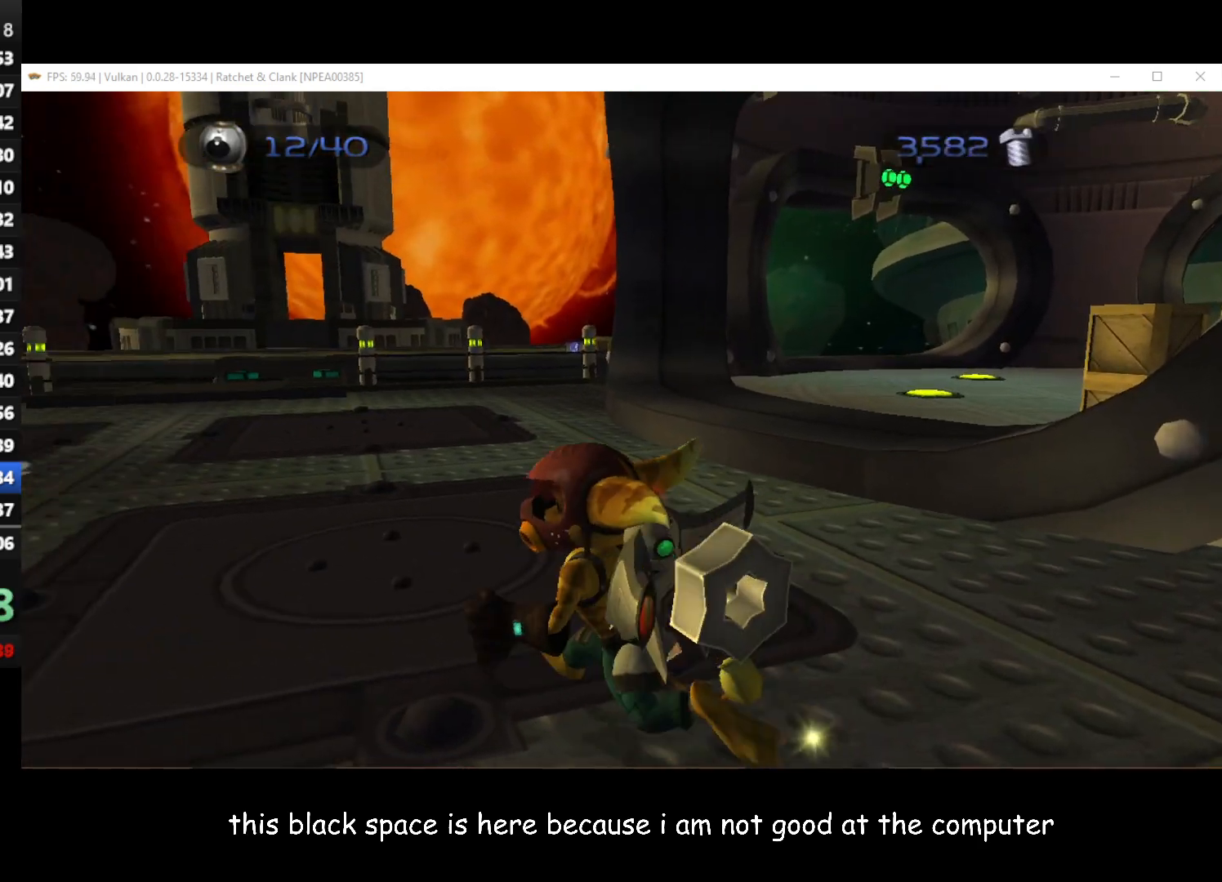
{"buttons": [], "left_stick": "up-left", "right_stick": "center", "button_events": []}
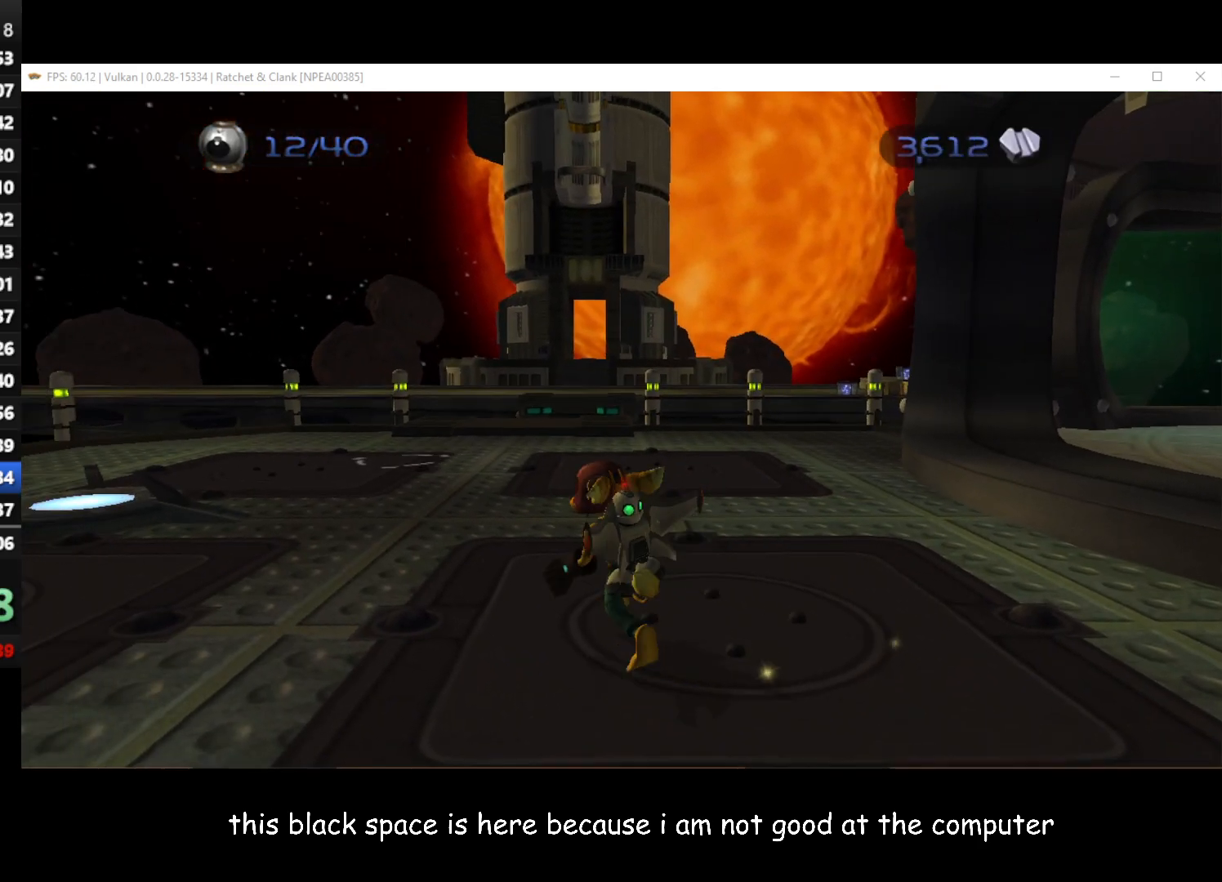
{"buttons": [], "left_stick": "up-right", "right_stick": "left", "button_events": [[100, "A", "down"], [100, "R1", "down"], [283, "A", "up"], [283, "R1", "up"]]}
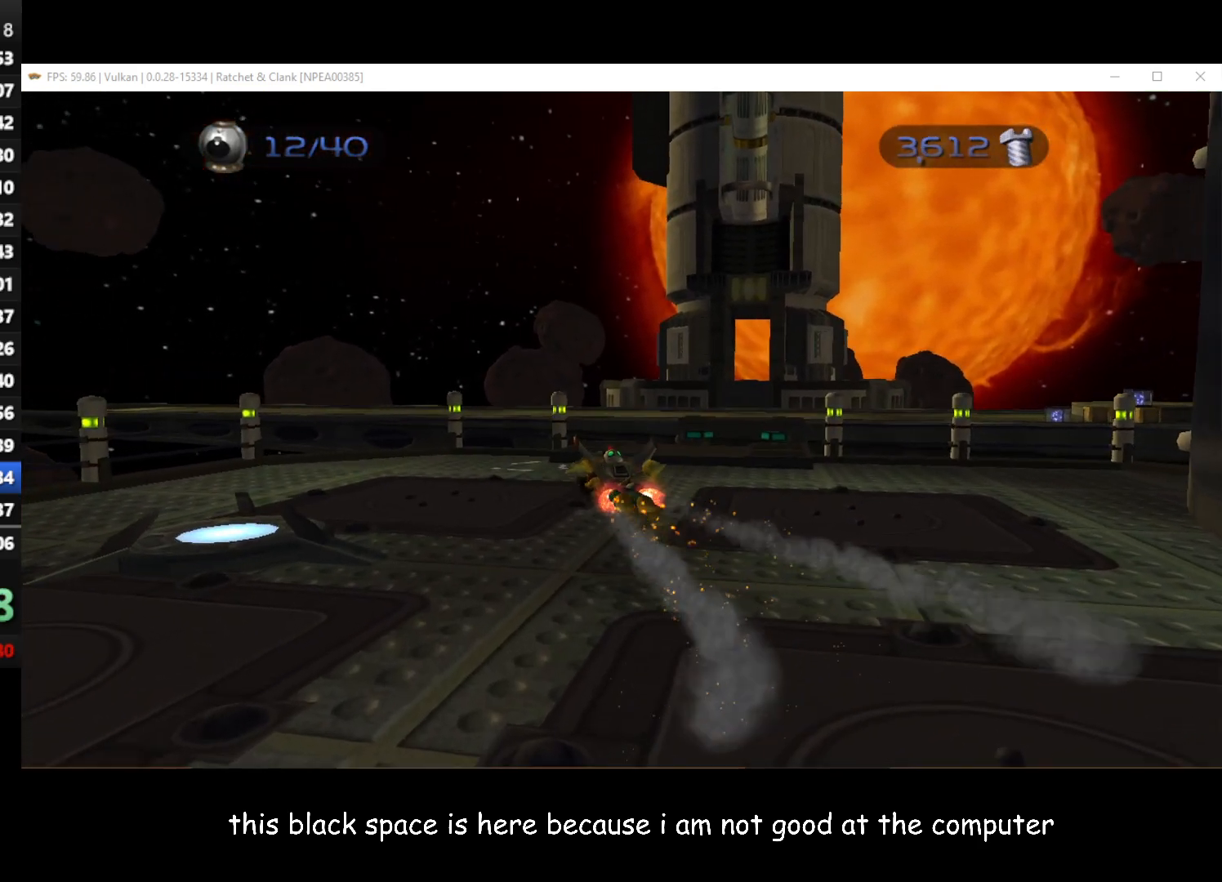
{"buttons": [], "left_stick": "up-right", "right_stick": "center", "button_events": []}
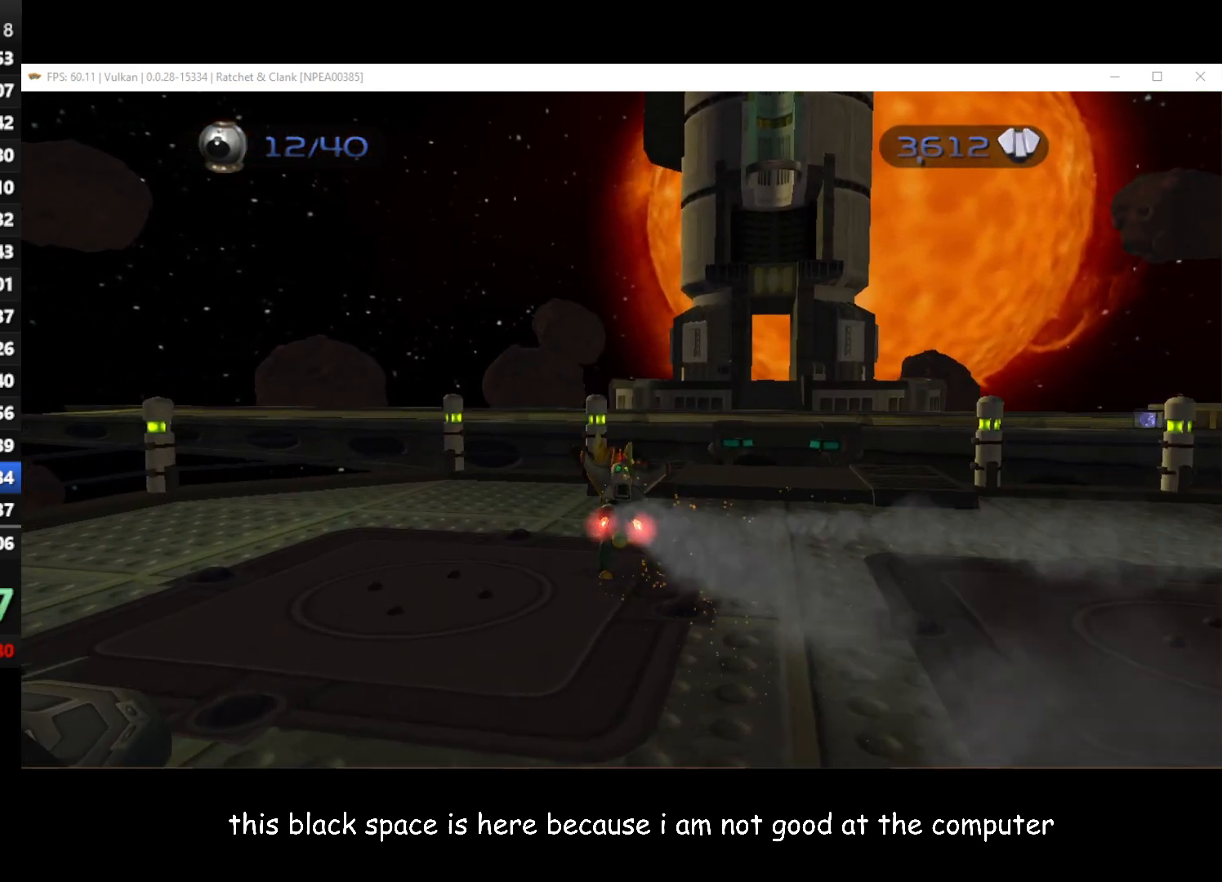
{"buttons": [], "left_stick": "up-right", "right_stick": "center", "button_events": []}
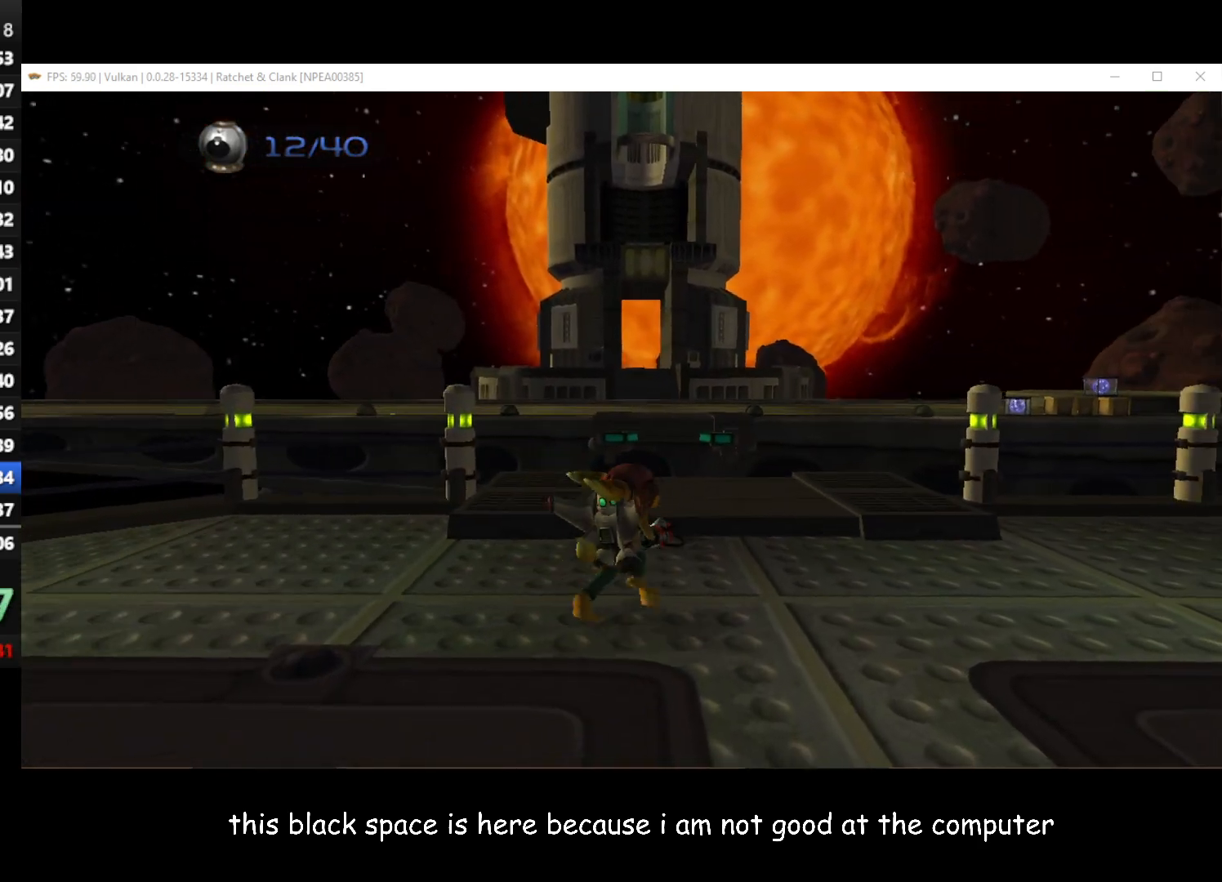
{"buttons": [], "left_stick": "up-right", "right_stick": "right", "button_events": []}
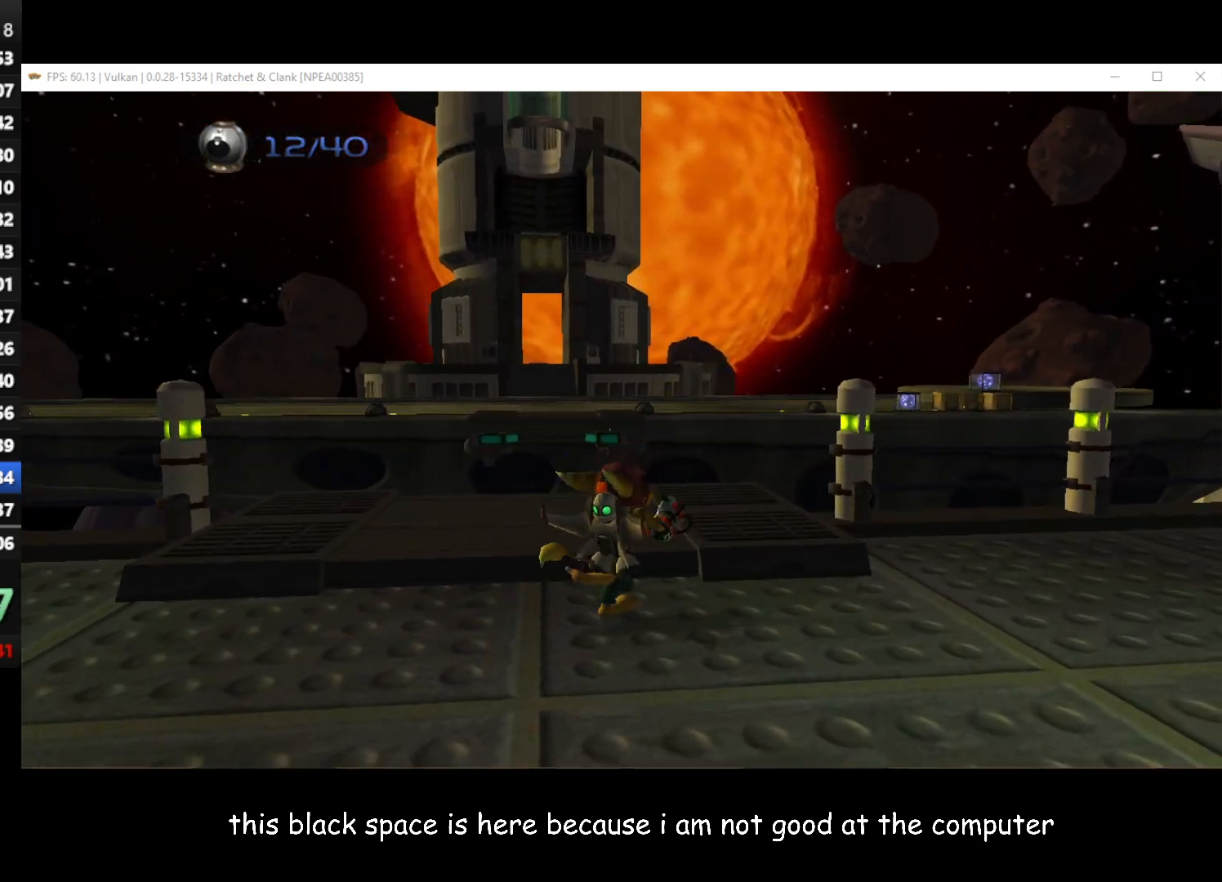
{"buttons": [], "left_stick": "up", "right_stick": "center", "button_events": []}
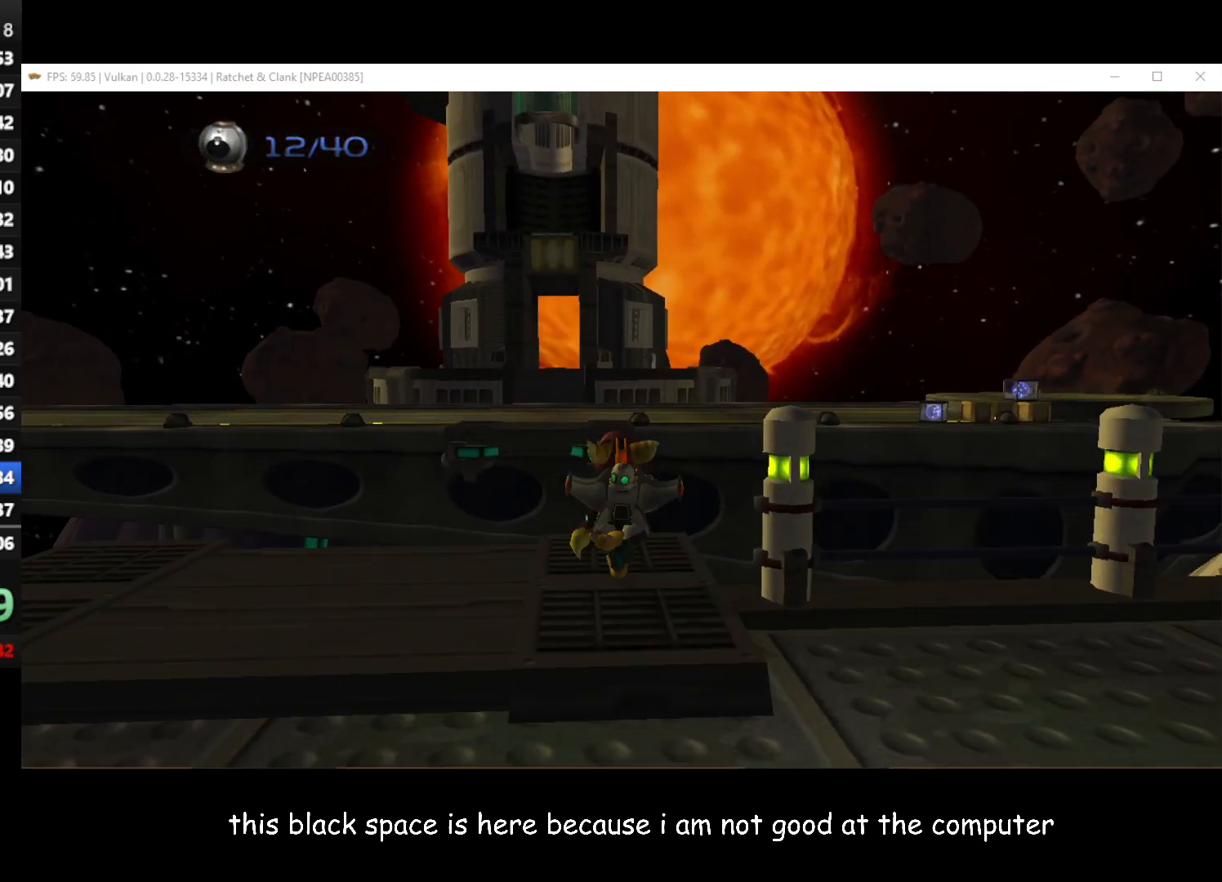
{"buttons": ["A"], "left_stick": "up", "right_stick": "center", "button_events": [[417, "A", "down"]]}
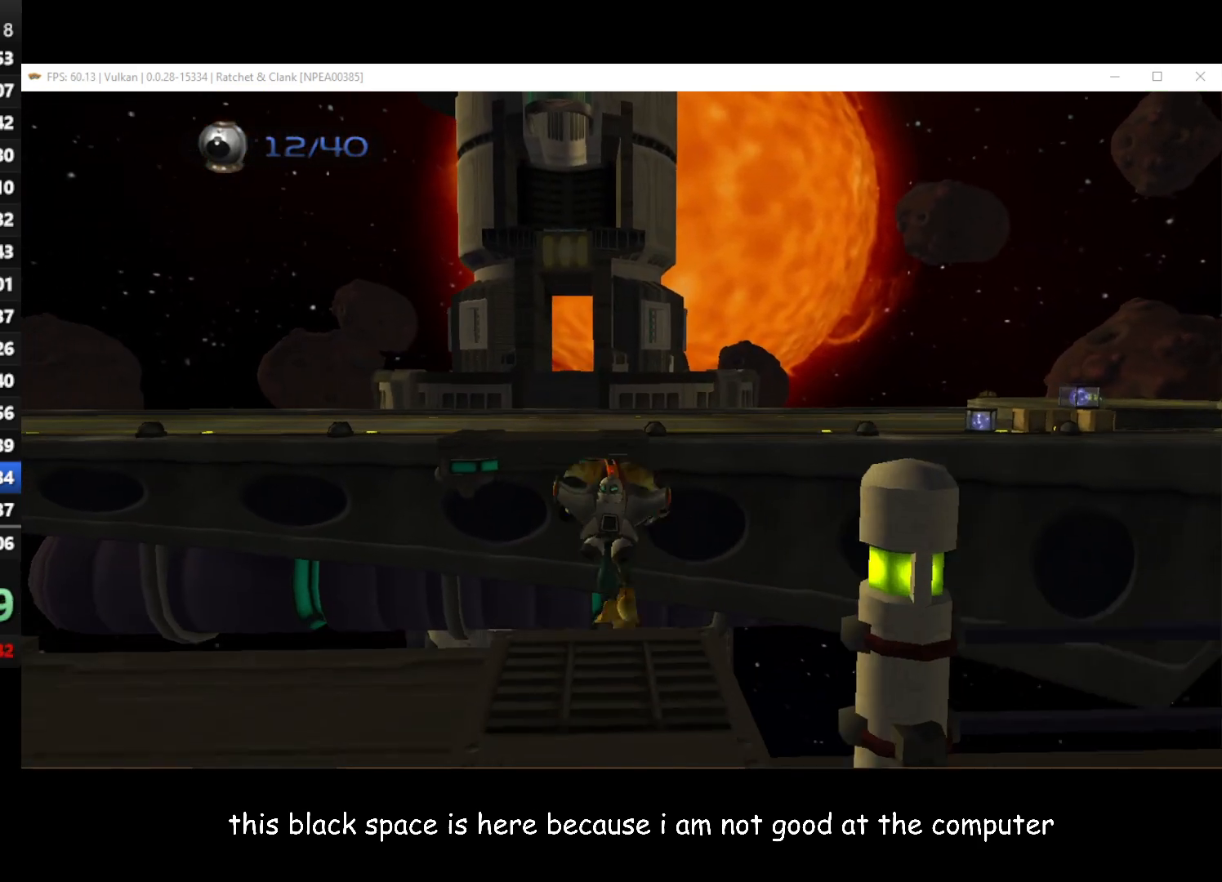
{"buttons": ["A"], "left_stick": "up", "right_stick": "center", "button_events": [[133, "A", "up"], [400, "A", "down"]]}
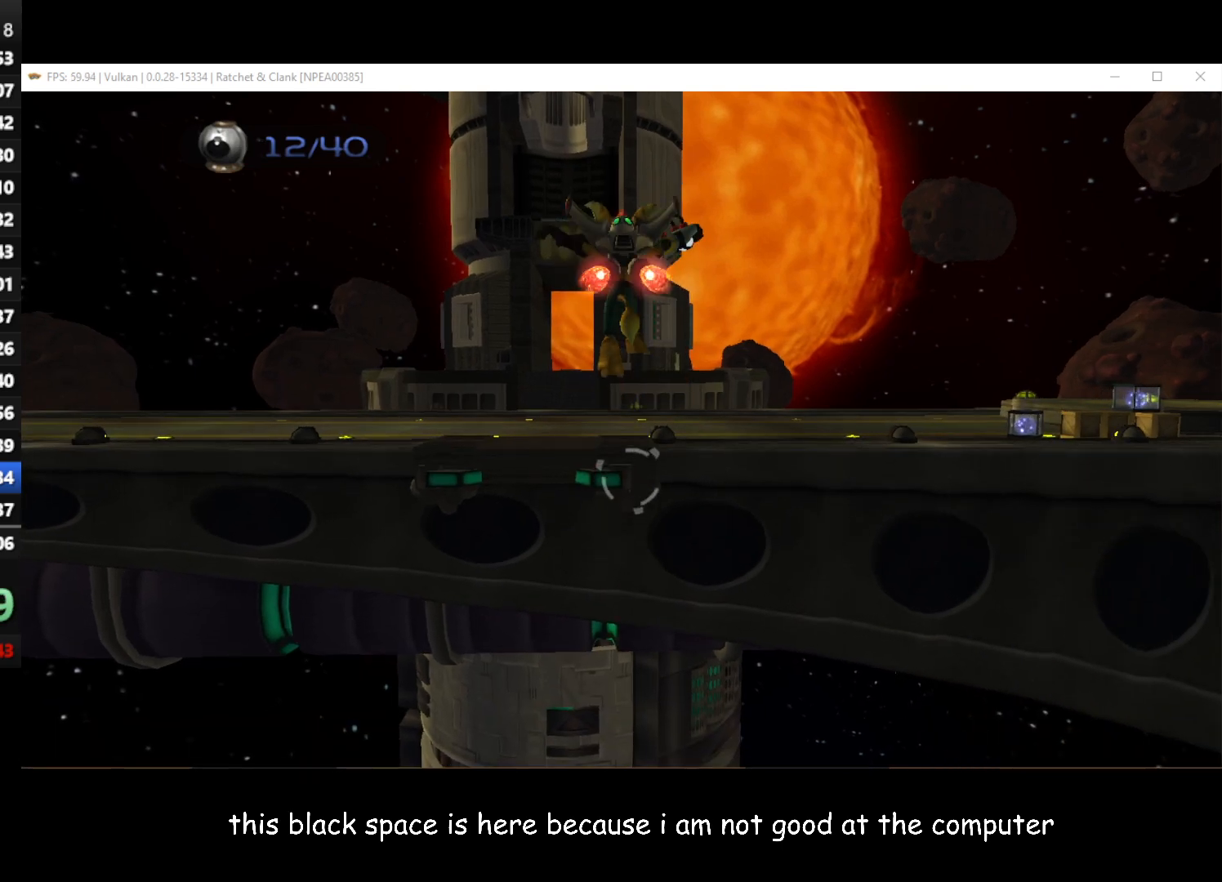
{"buttons": ["A", "R1"], "left_stick": "up", "right_stick": "center", "button_events": [[167, "A", "up"], [350, "R1", "down"], [367, "A", "down"]]}
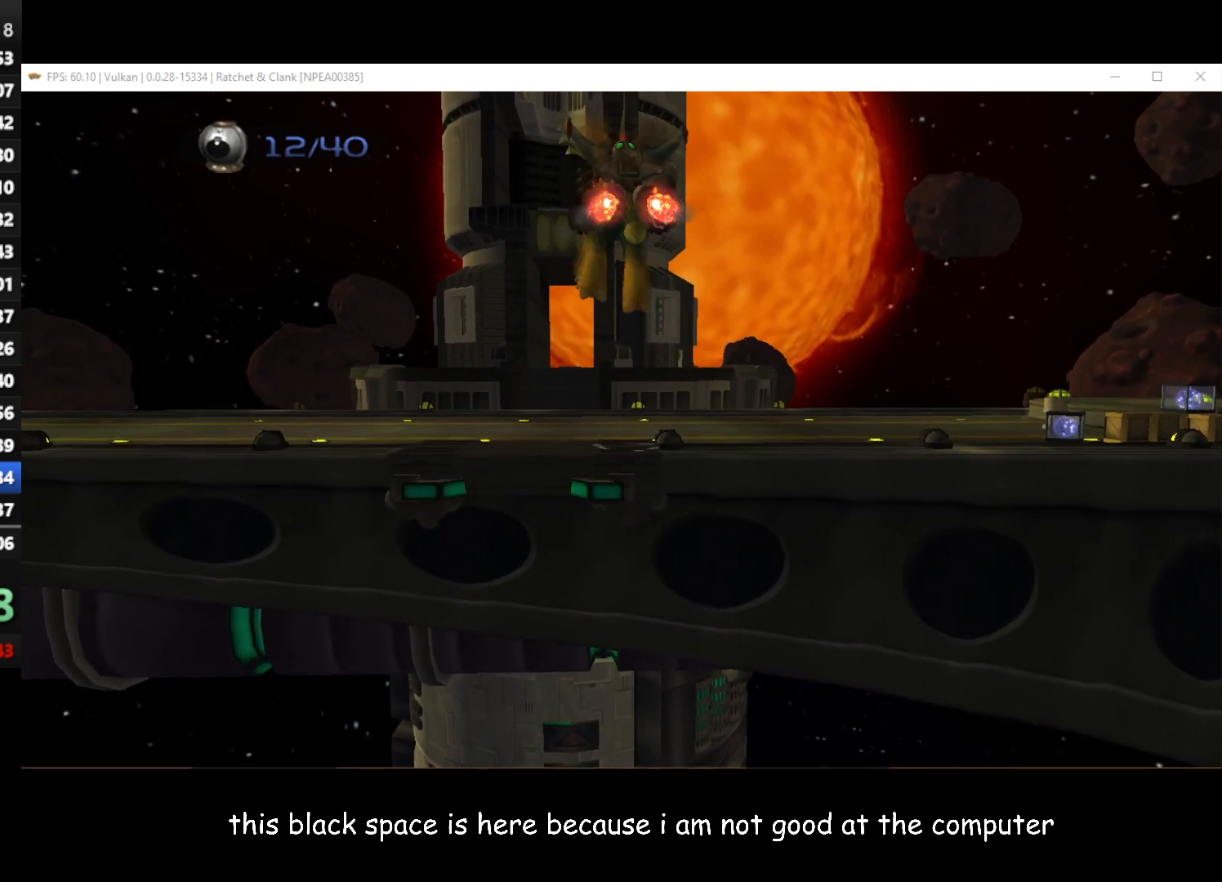
{"buttons": ["A", "R1"], "left_stick": "up-left", "right_stick": "center", "button_events": []}
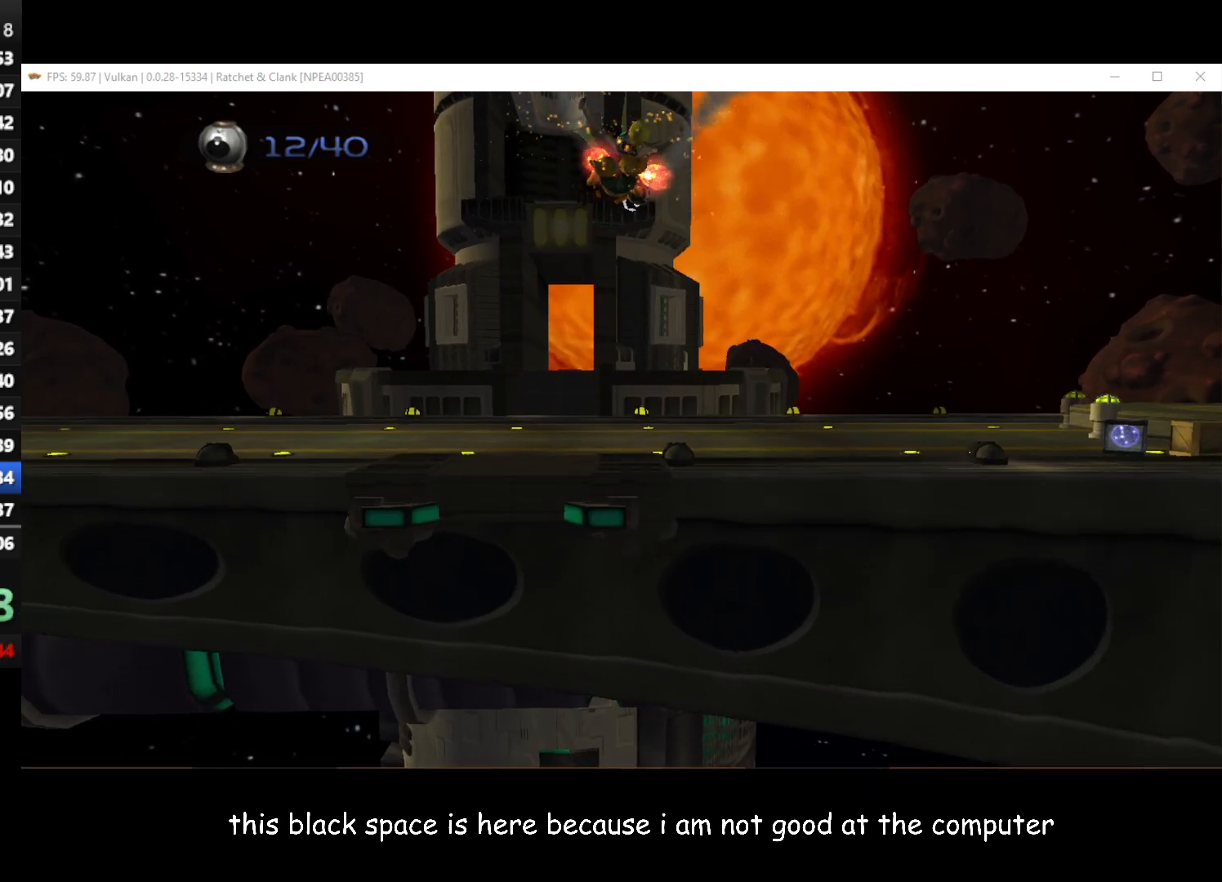
{"buttons": ["A"], "left_stick": "up-left", "right_stick": "center", "button_events": [[100, "R1", "up"]]}
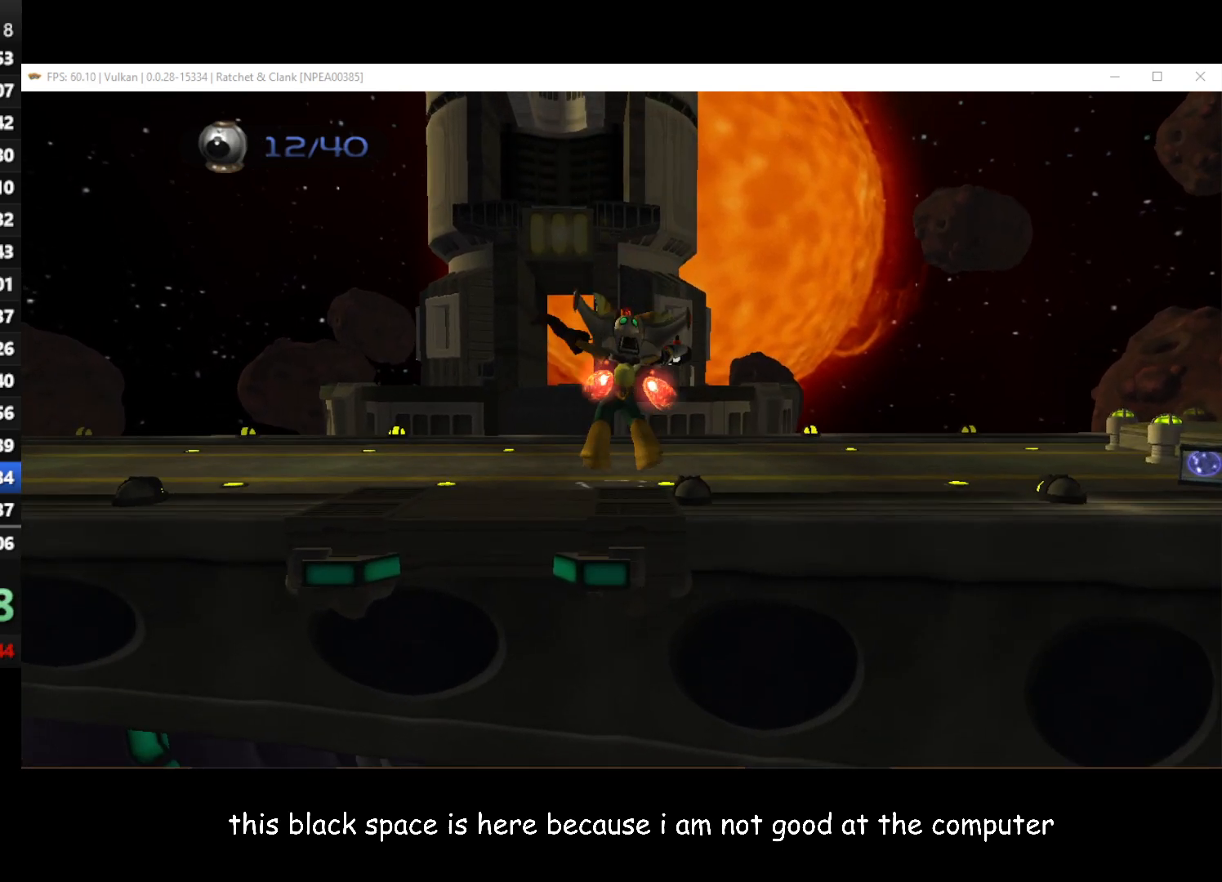
{"buttons": ["A"], "left_stick": "up", "right_stick": "center", "button_events": []}
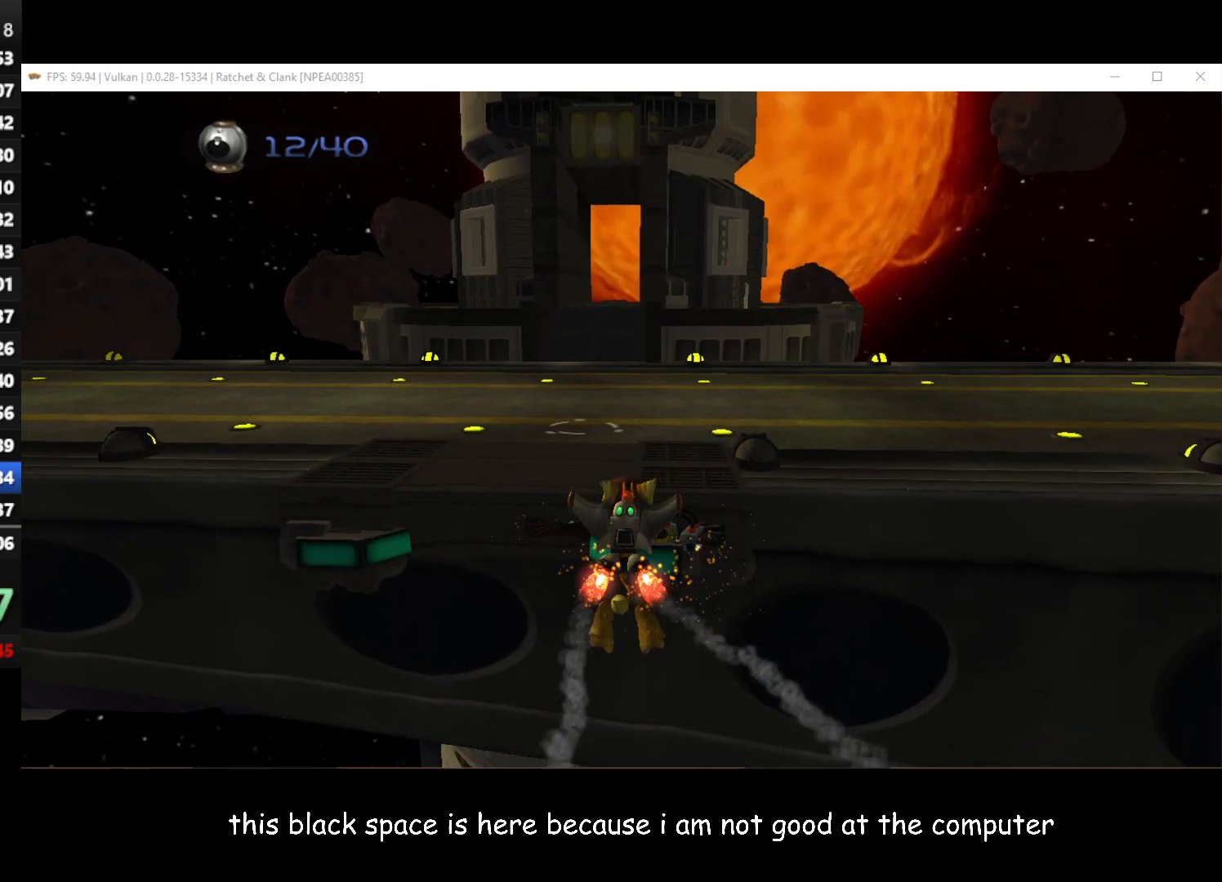
{"buttons": ["A"], "left_stick": "up", "right_stick": "center", "button_events": []}
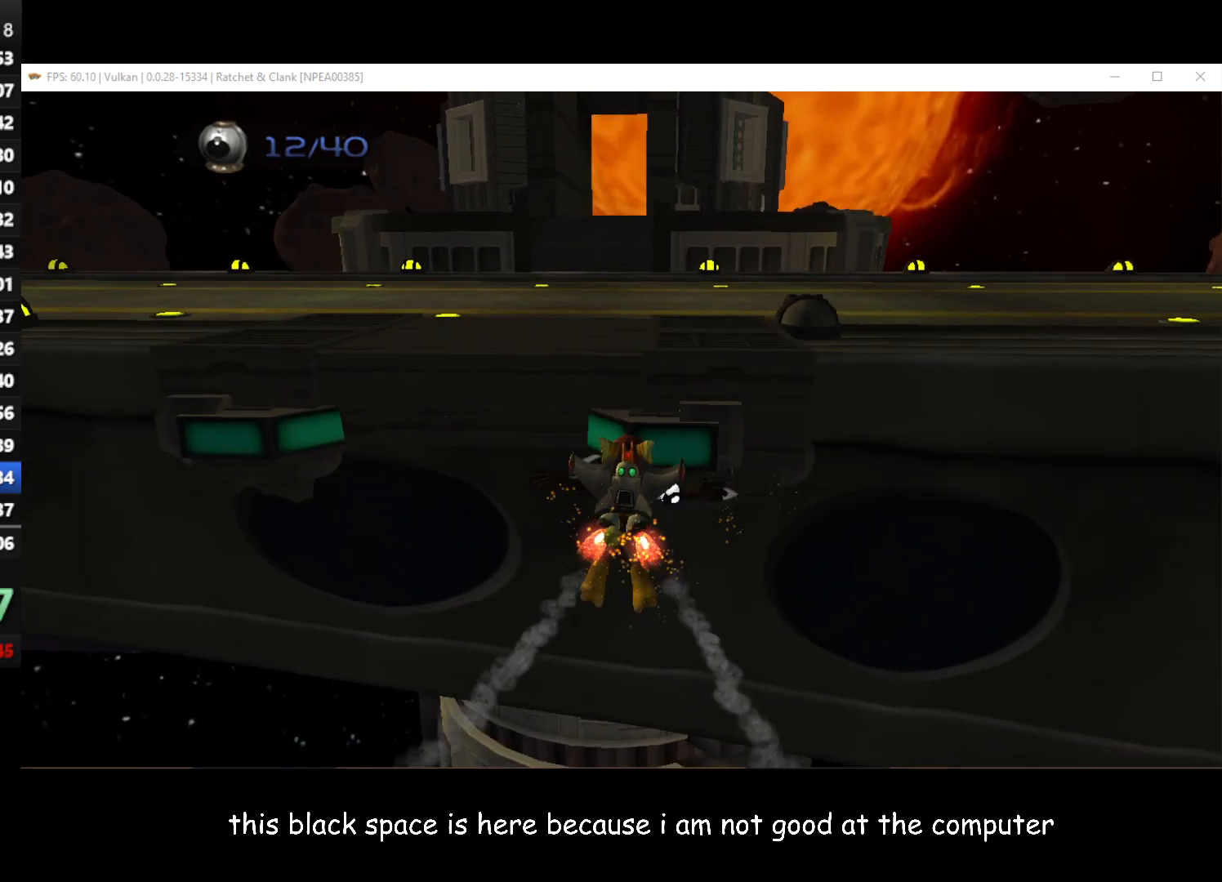
{"buttons": [], "left_stick": "center", "right_stick": "center", "button_events": [[283, "A", "up"], [350, "A", "down"], [450, "A", "up"]]}
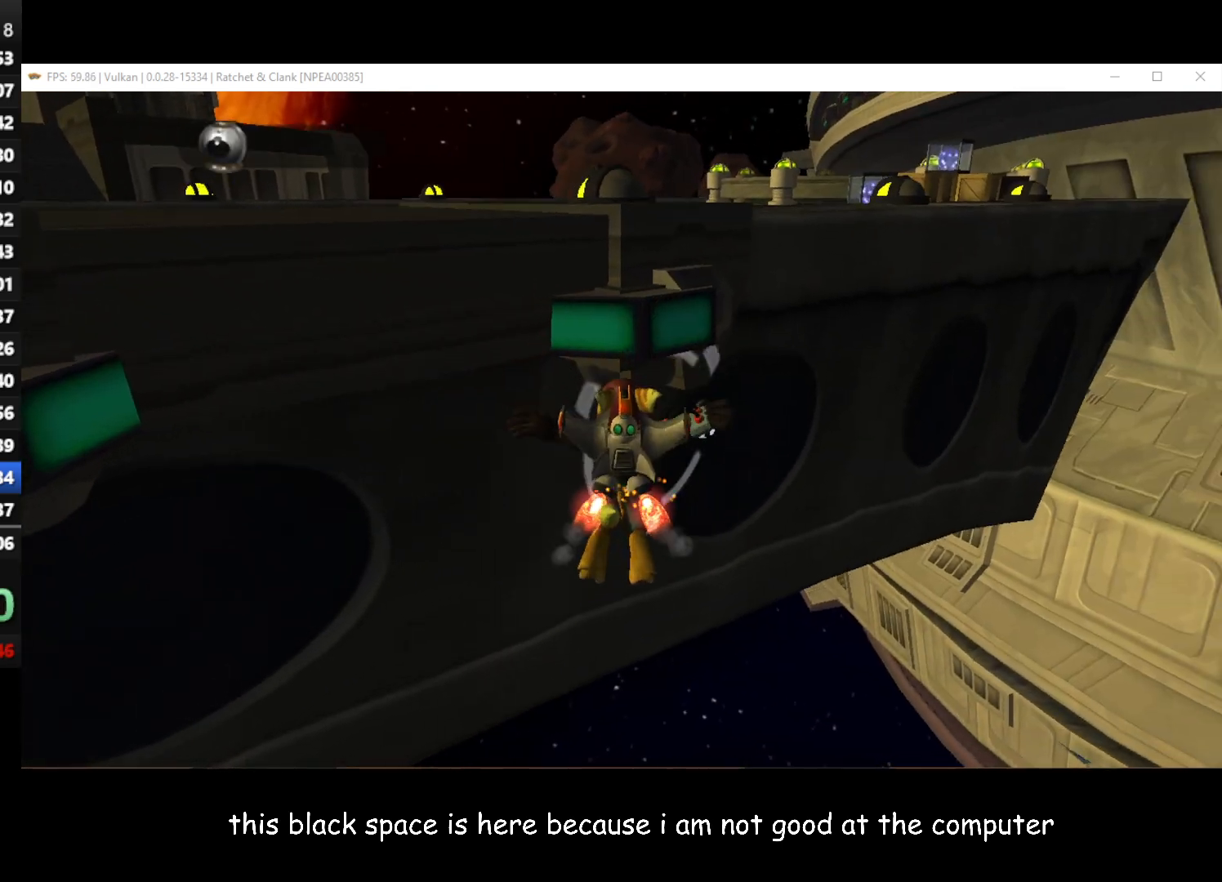
{"buttons": [], "left_stick": "up", "right_stick": "center", "button_events": [[317, "A", "down"], [450, "A", "up"]]}
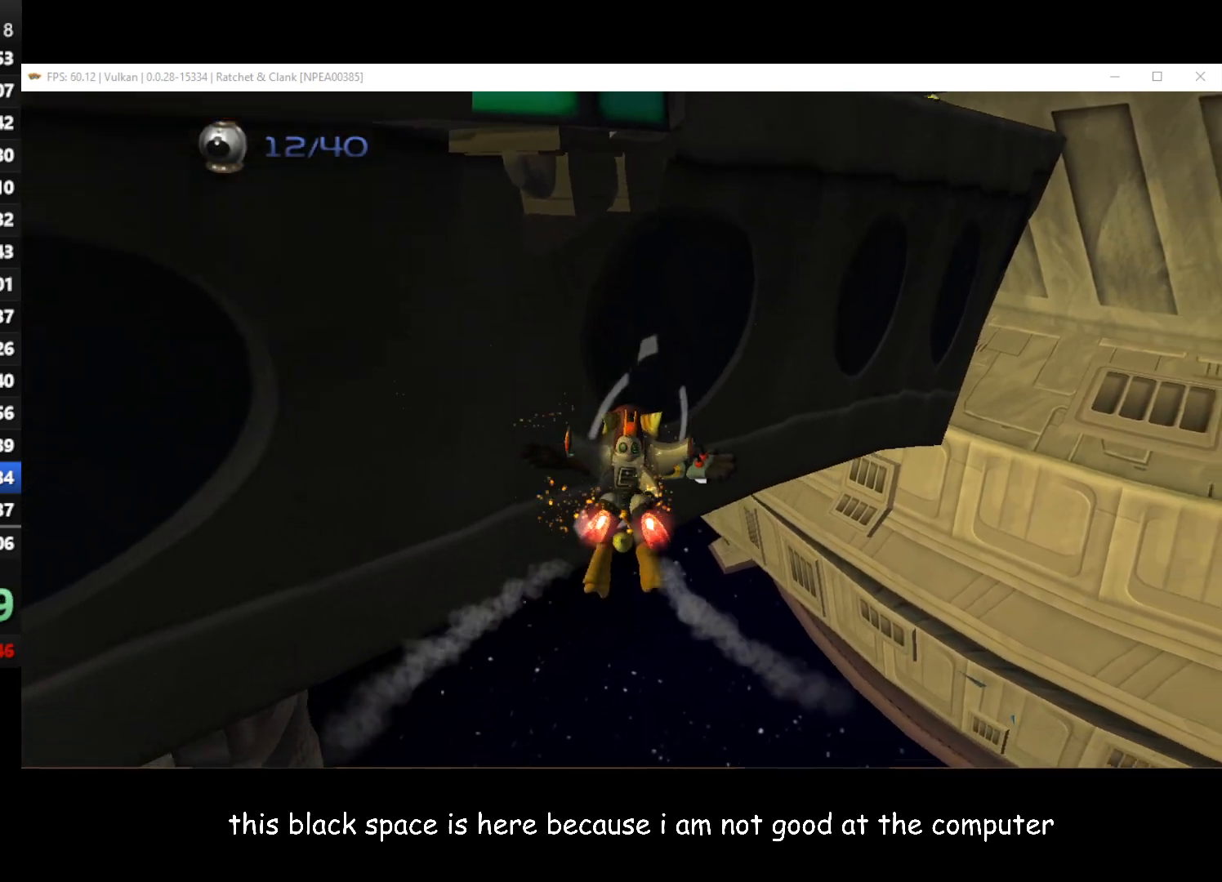
{"buttons": [], "left_stick": "center", "right_stick": "center", "button_events": [[33, "X", "down"], [100, "X", "up"]]}
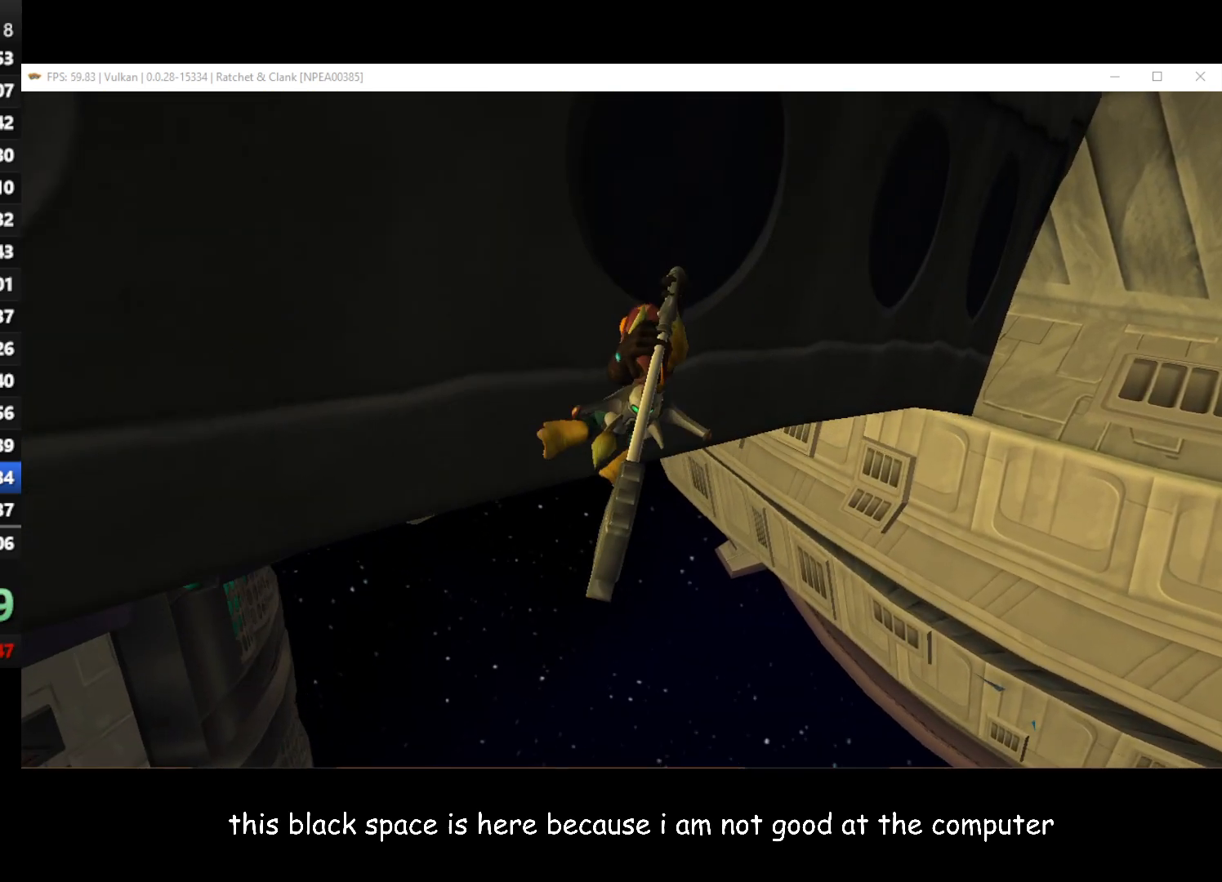
{"buttons": [], "left_stick": "center", "right_stick": "center", "button_events": []}
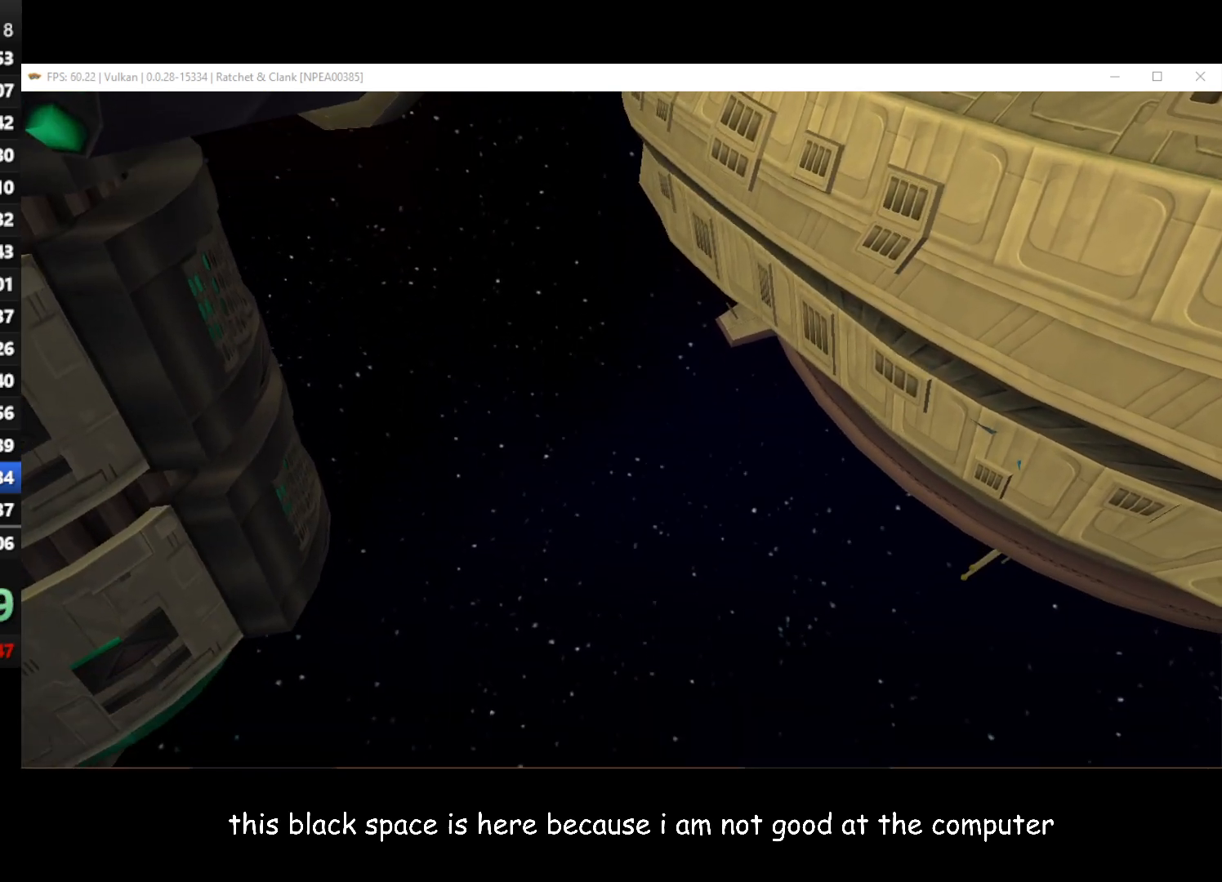
{"buttons": [], "left_stick": "center", "right_stick": "center", "button_events": []}
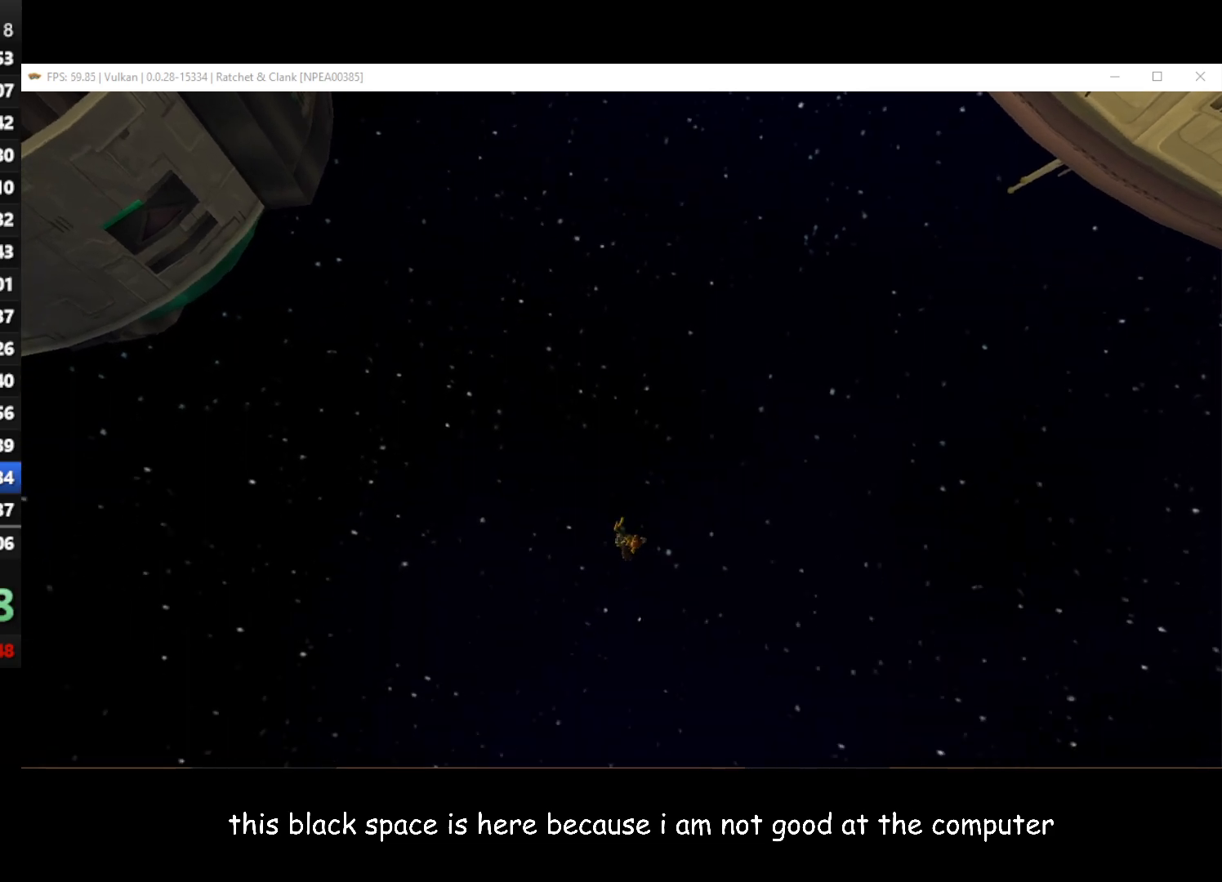
{"buttons": [], "left_stick": "center", "right_stick": "center", "button_events": []}
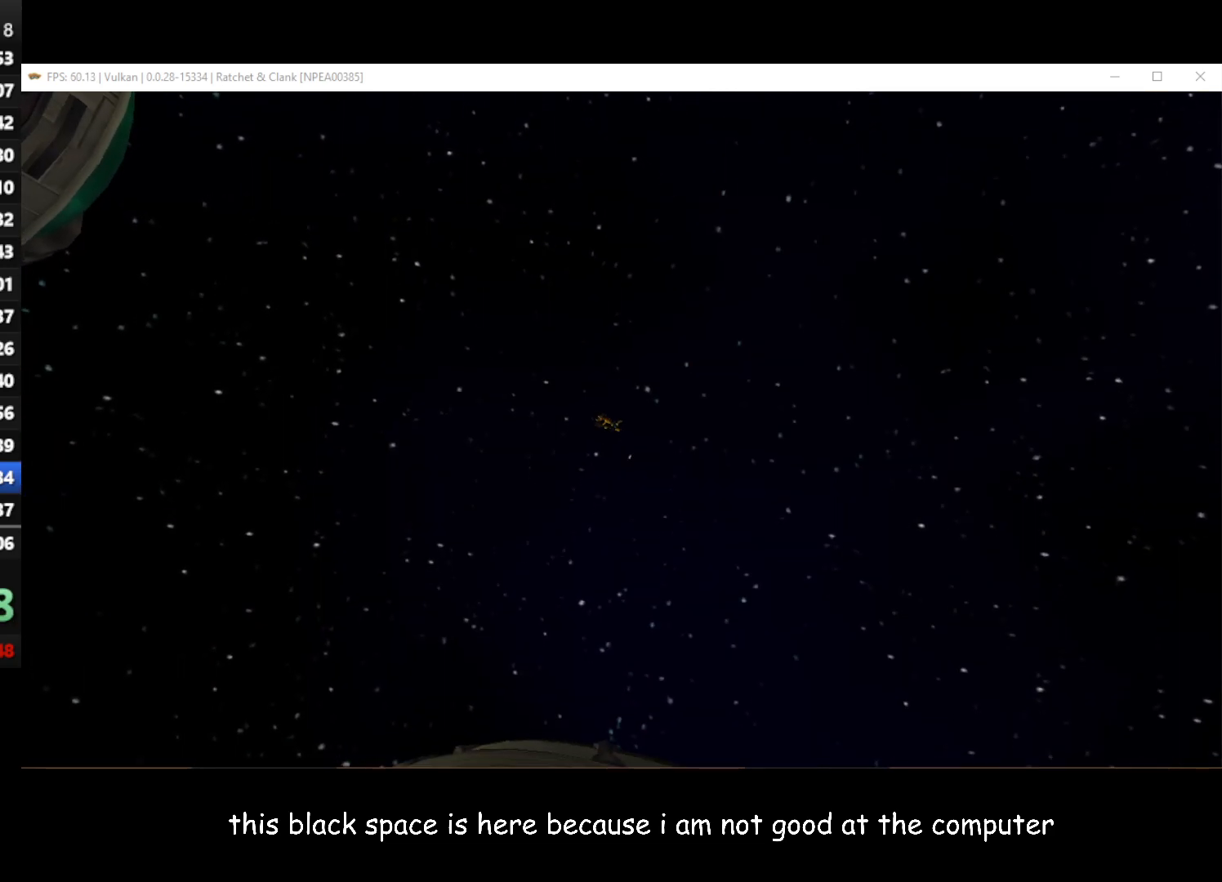
{"buttons": [], "left_stick": "center", "right_stick": "center", "button_events": []}
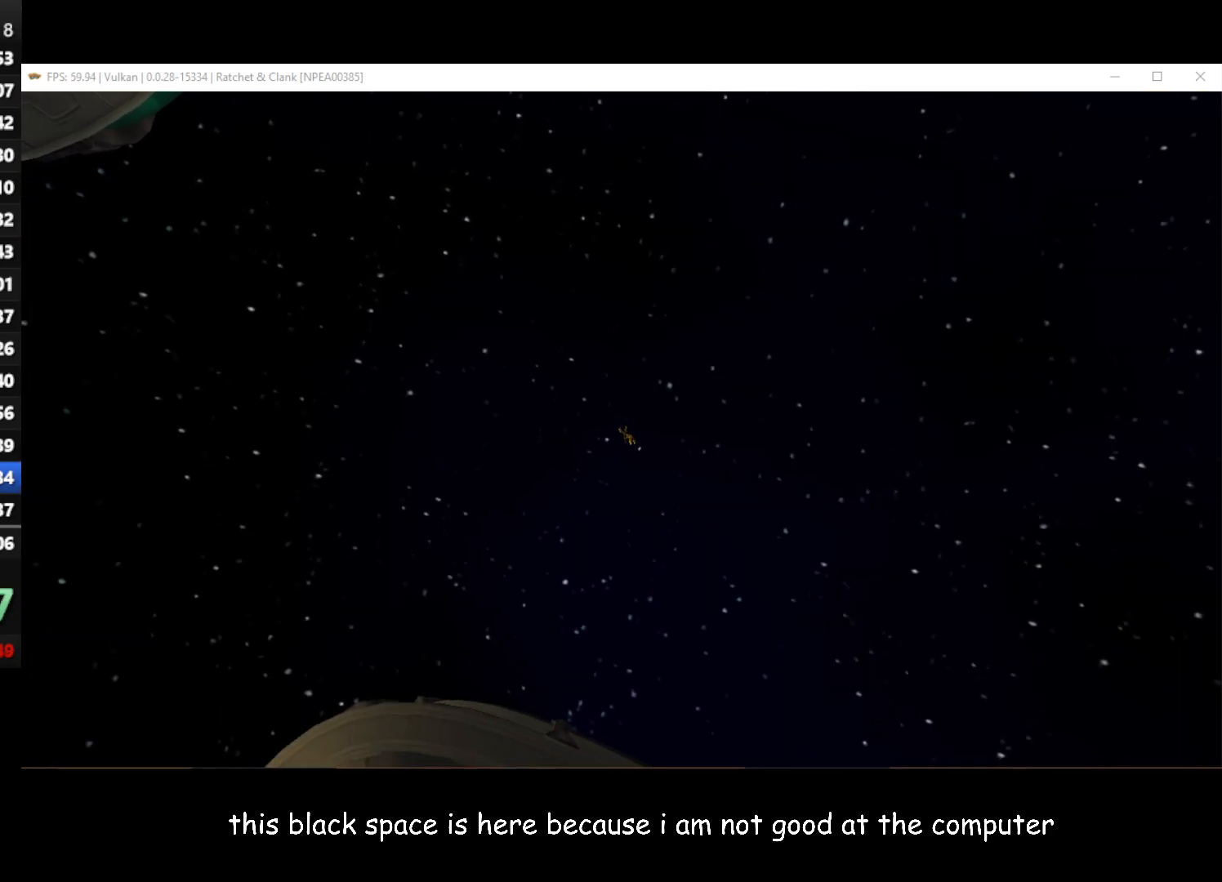
{"buttons": [], "left_stick": "center", "right_stick": "center", "button_events": []}
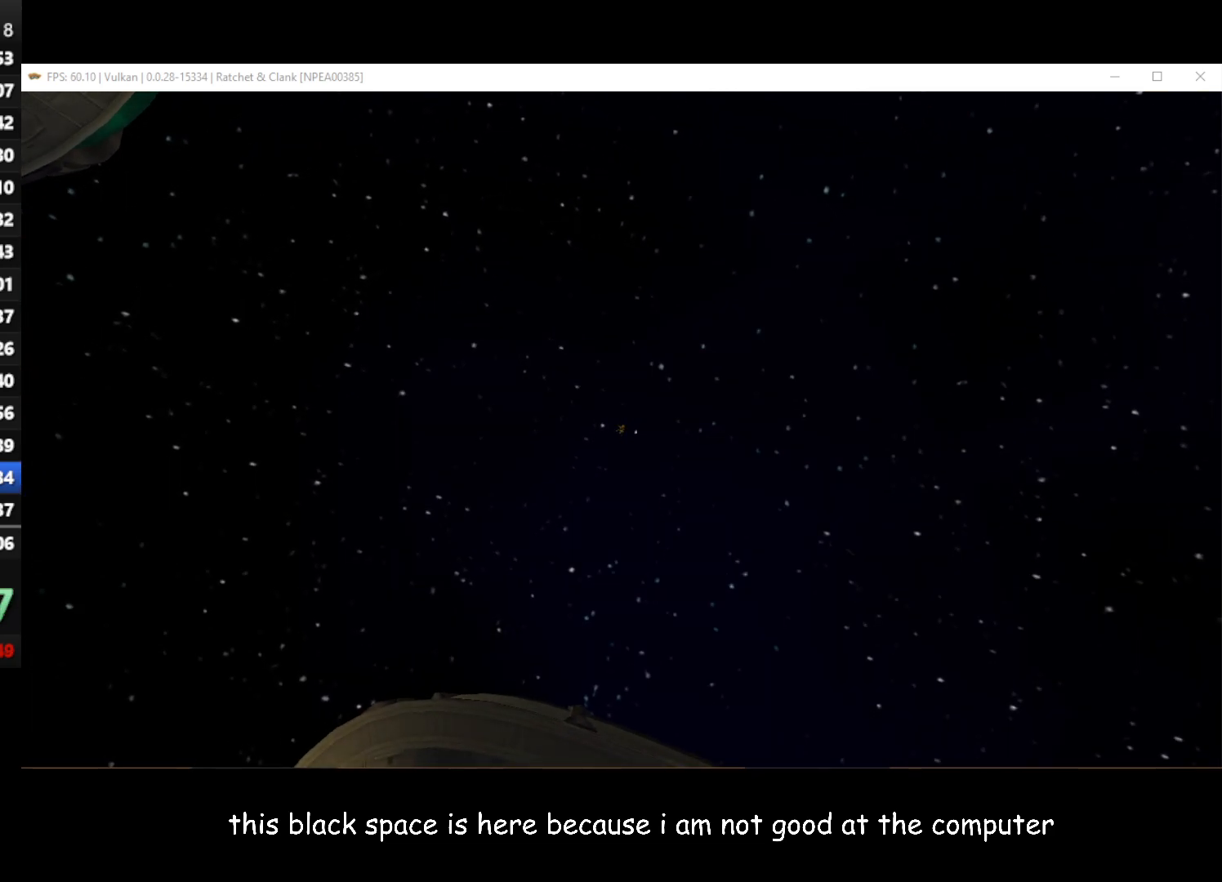
{"buttons": [], "left_stick": "left", "right_stick": "center", "button_events": []}
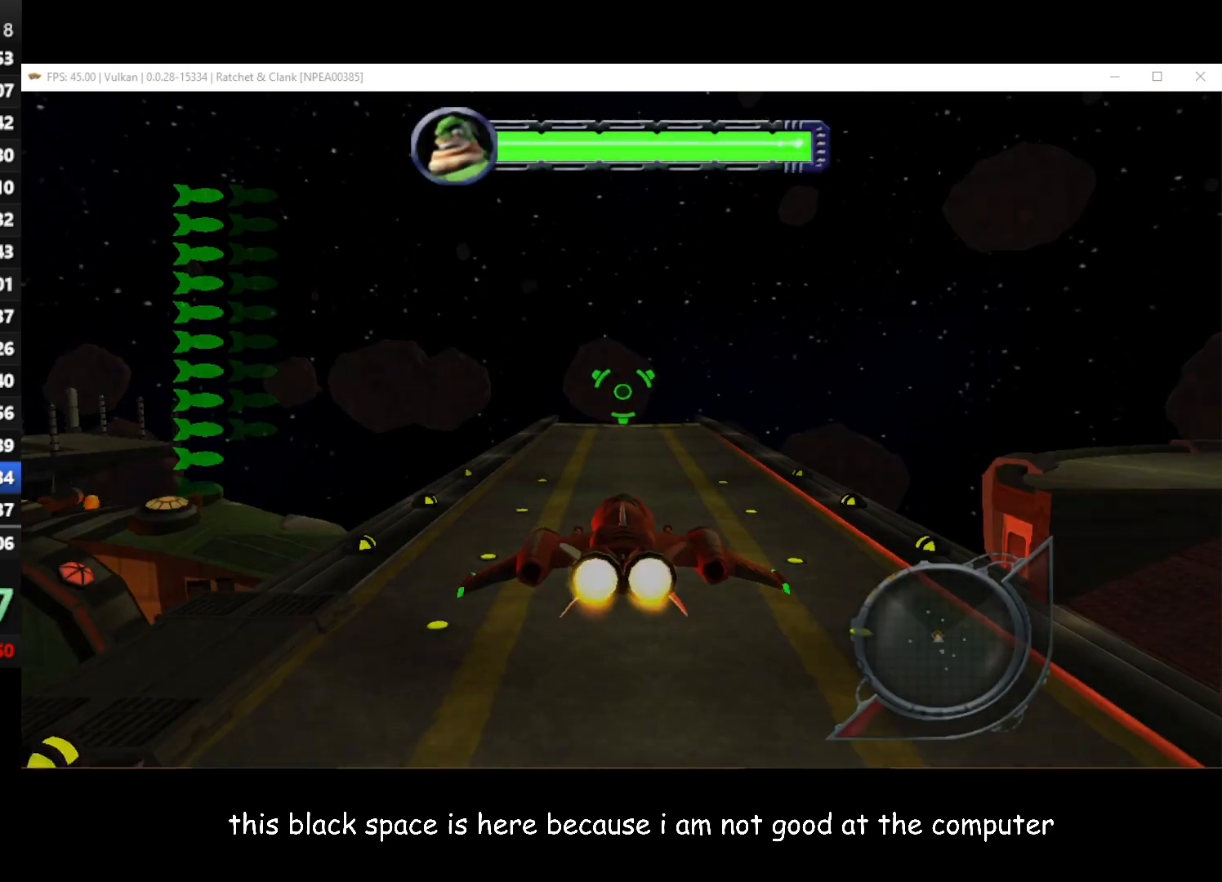
{"buttons": [], "left_stick": "center", "right_stick": "center", "button_events": []}
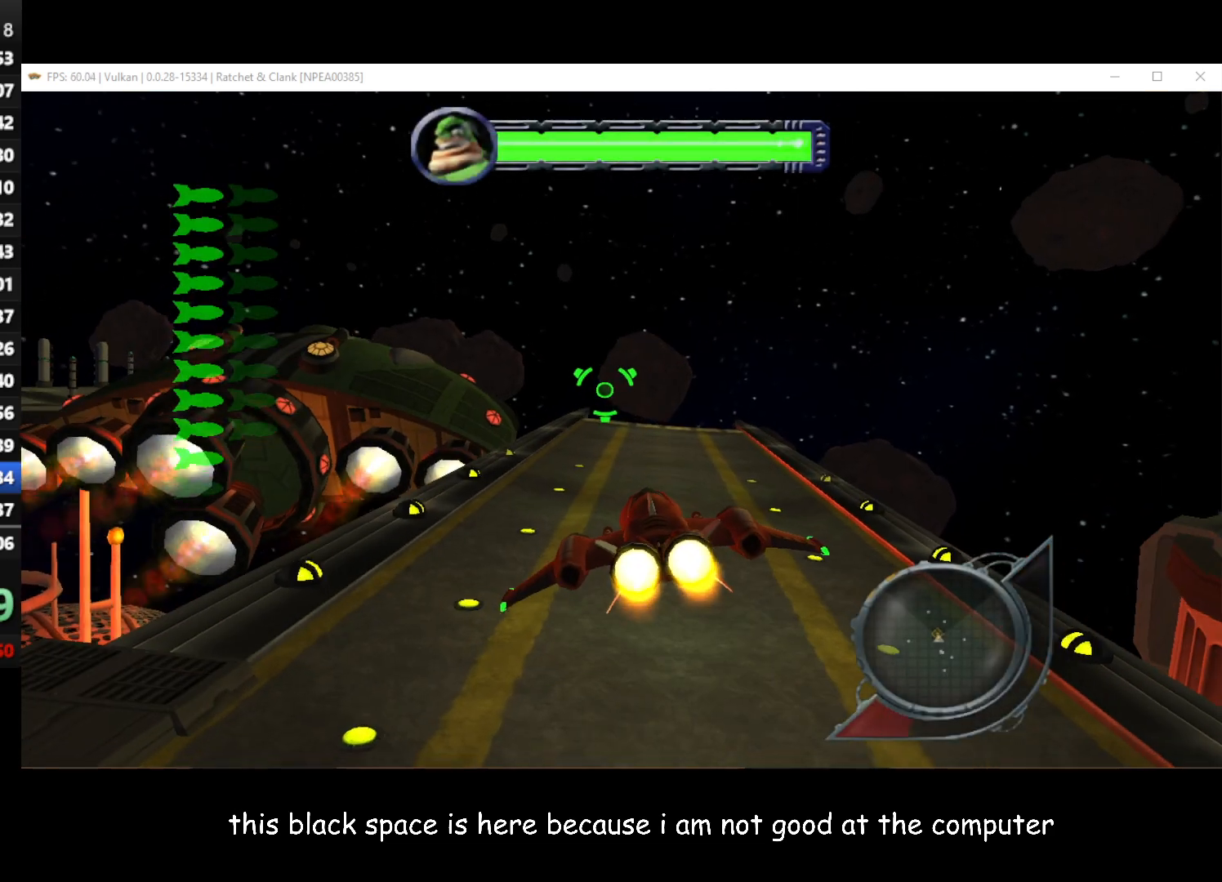
{"buttons": [], "left_stick": "center", "right_stick": "center", "button_events": [[50, "START", "down"], [200, "START", "up"], [317, "Y", "down"], [400, "Y", "up"]]}
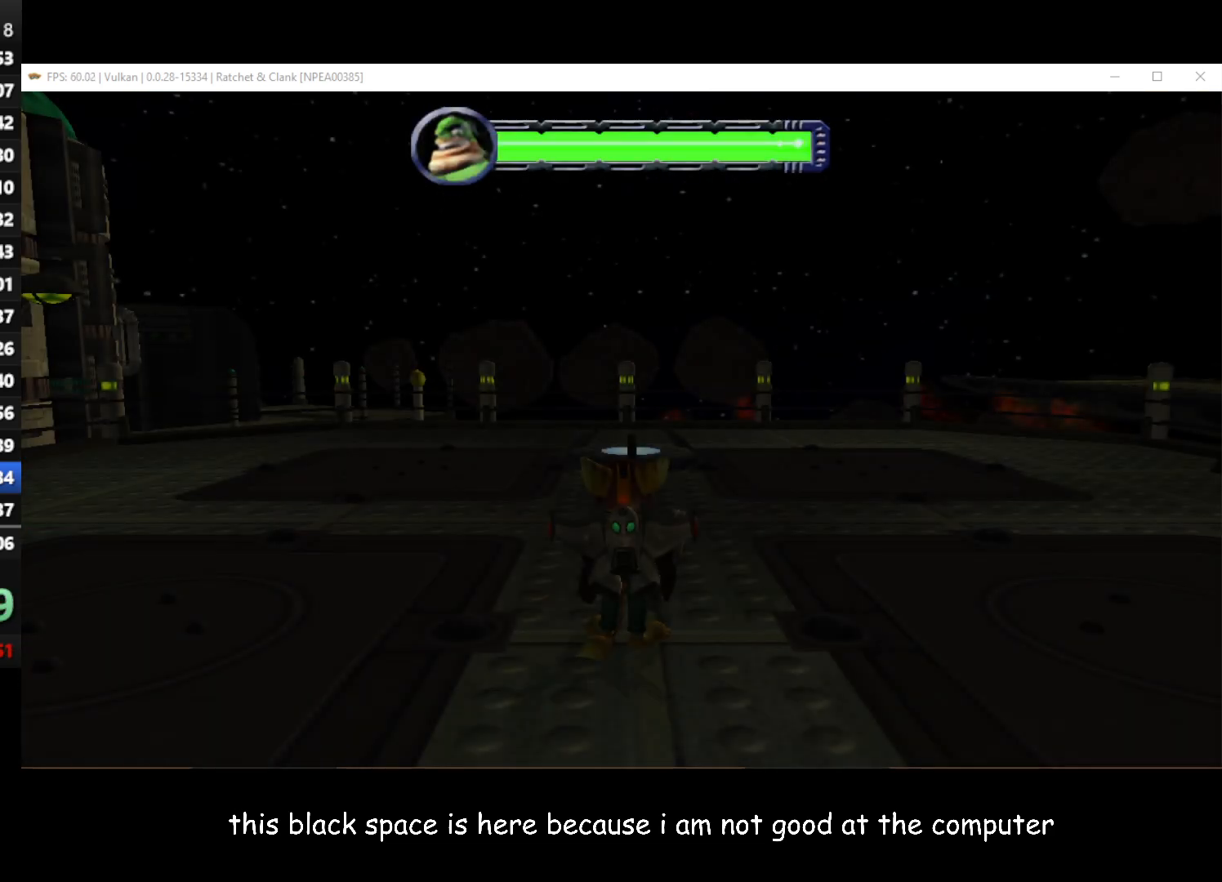
{"buttons": [], "left_stick": "up-left", "right_stick": "center", "button_events": []}
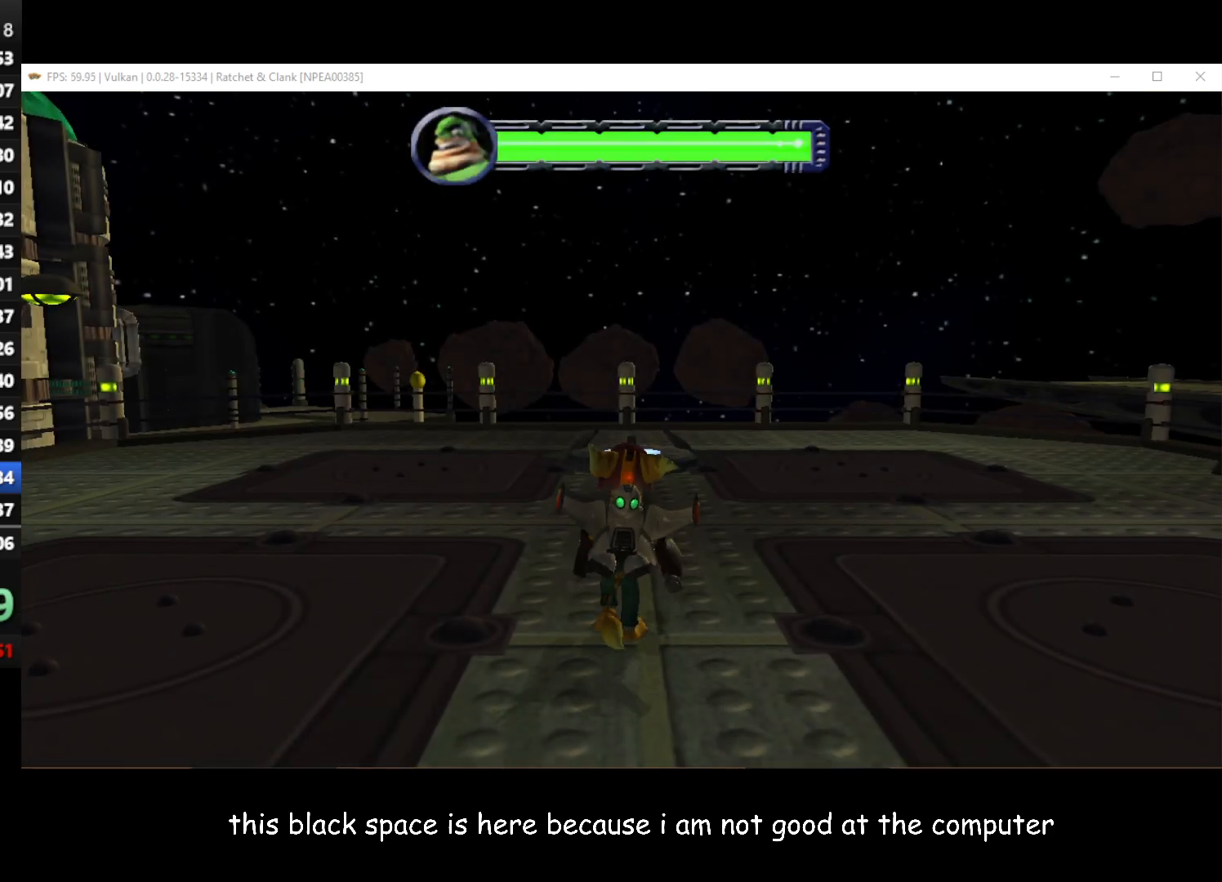
{"buttons": [], "left_stick": "up-right", "right_stick": "left", "button_events": []}
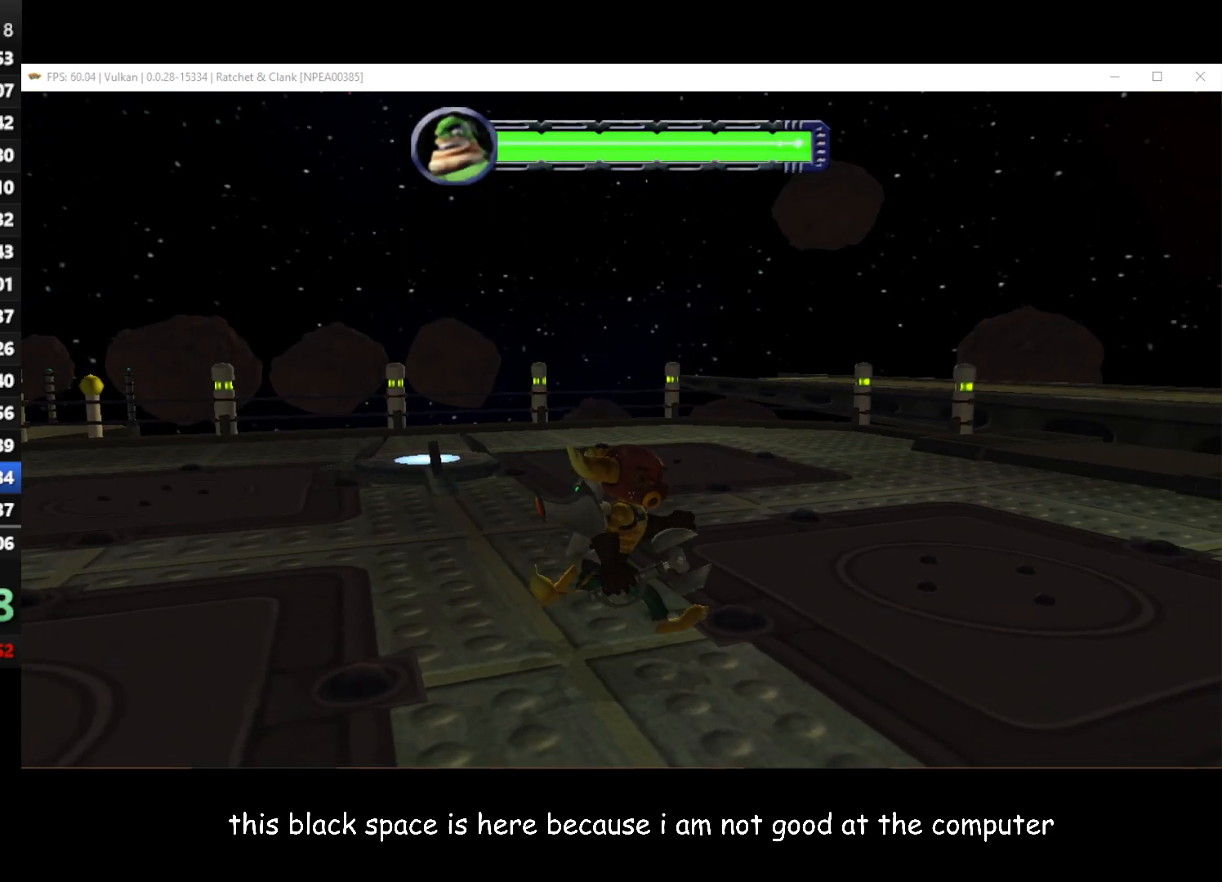
{"buttons": [], "left_stick": "up", "right_stick": "center", "button_events": []}